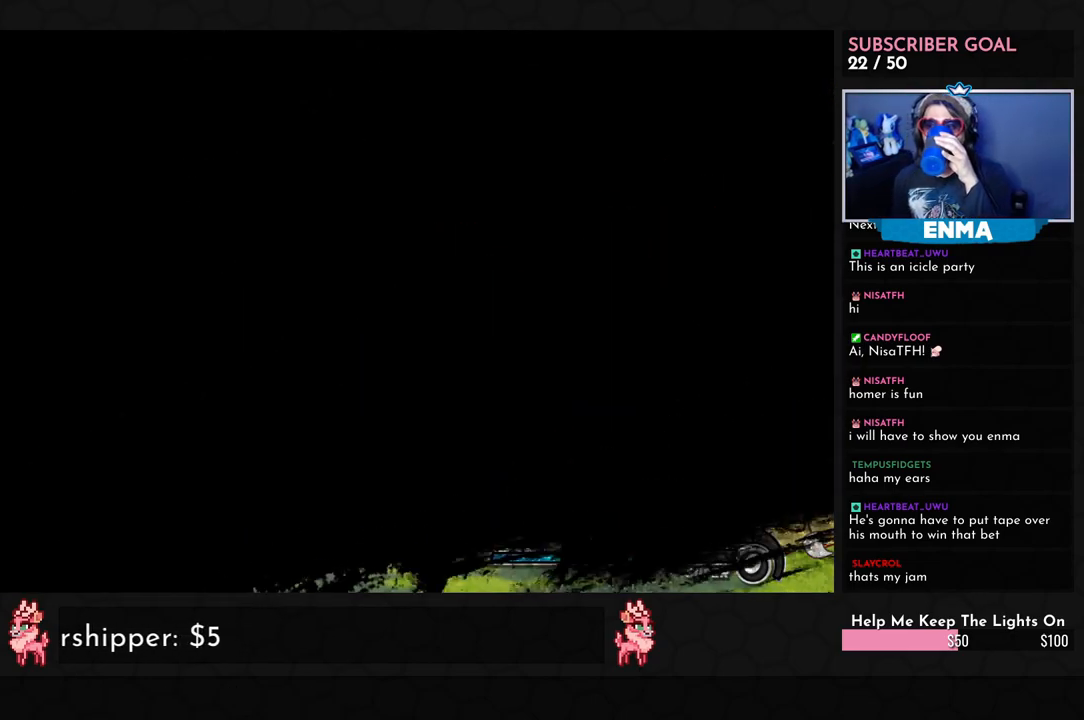
Gameplay with a controller (arcade stick); each line is a JSON object with the inputs held at the frame after it. "events" lists button and stick changes between this image and that frame as [ms after this image, input, new state], when the widget could be followed in between. Not read: L3 R3.
{"buttons": [], "left_stick": "right", "events": [[300, "left_stick", "right"]]}
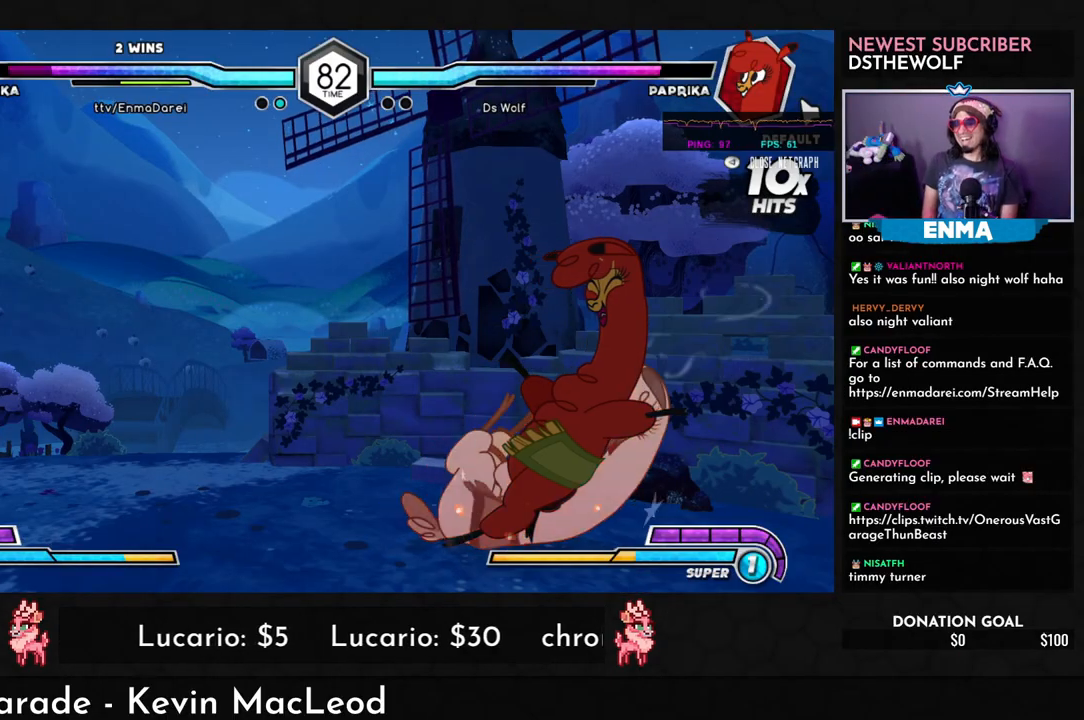
{"buttons": ["SQUARE"], "left_stick": "right", "events": [[450, "SQUARE", "down"]]}
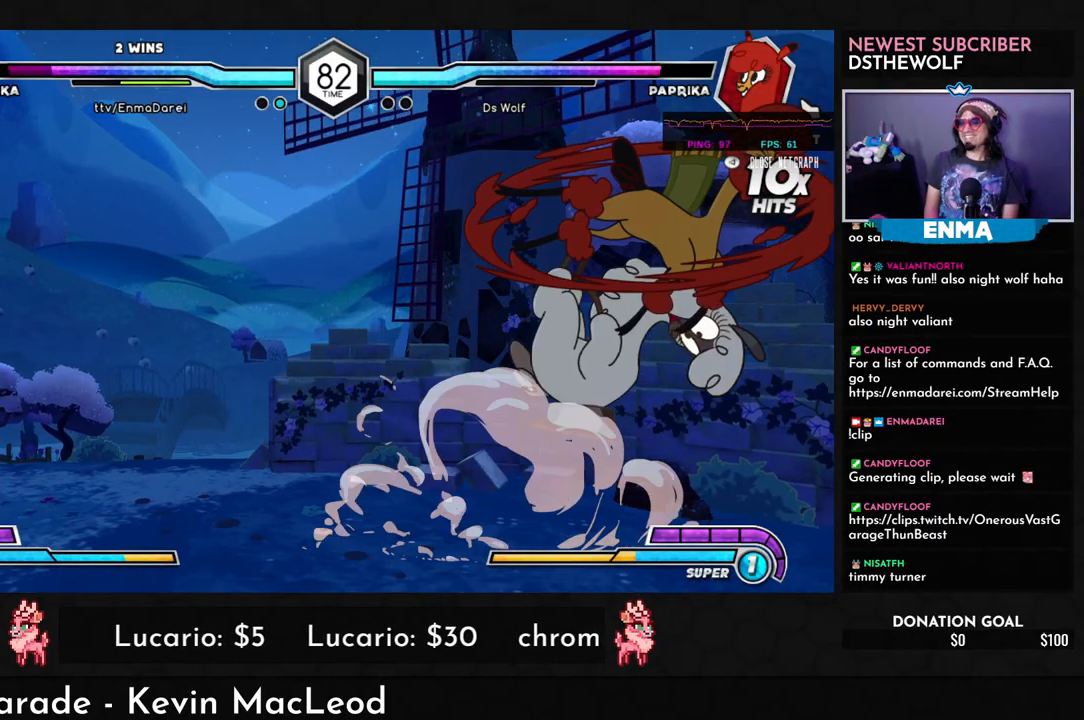
{"buttons": [], "left_stick": "left", "events": [[200, "SQUARE", "up"], [283, "left_stick", "left"], [350, "SQUARE", "down"], [433, "SQUARE", "up"]]}
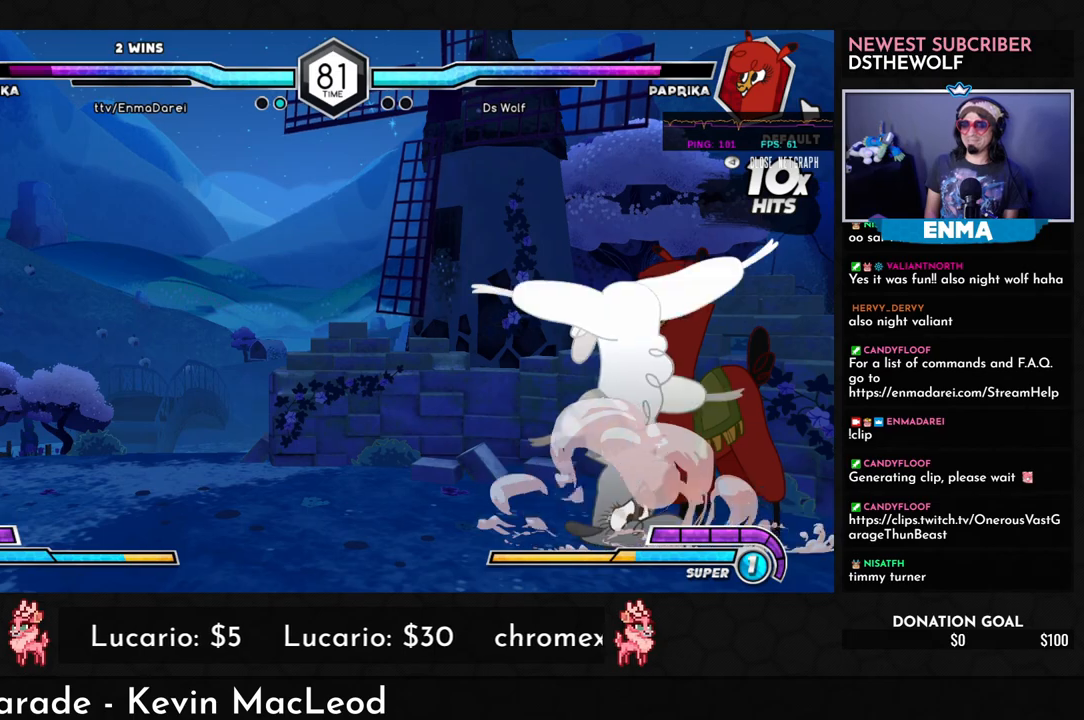
{"buttons": [], "left_stick": "up-left", "events": [[367, "left_stick", "down"], [433, "left_stick", "left"], [483, "left_stick", "up-left"]]}
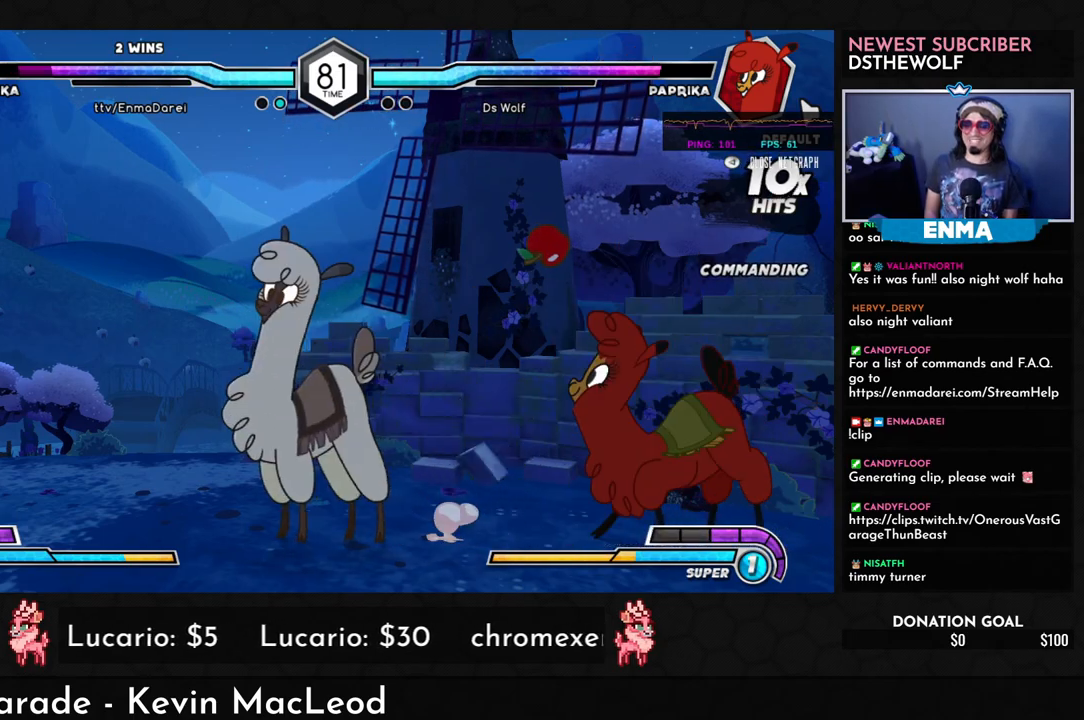
{"buttons": [], "left_stick": "left", "events": [[117, "left_stick", "left"]]}
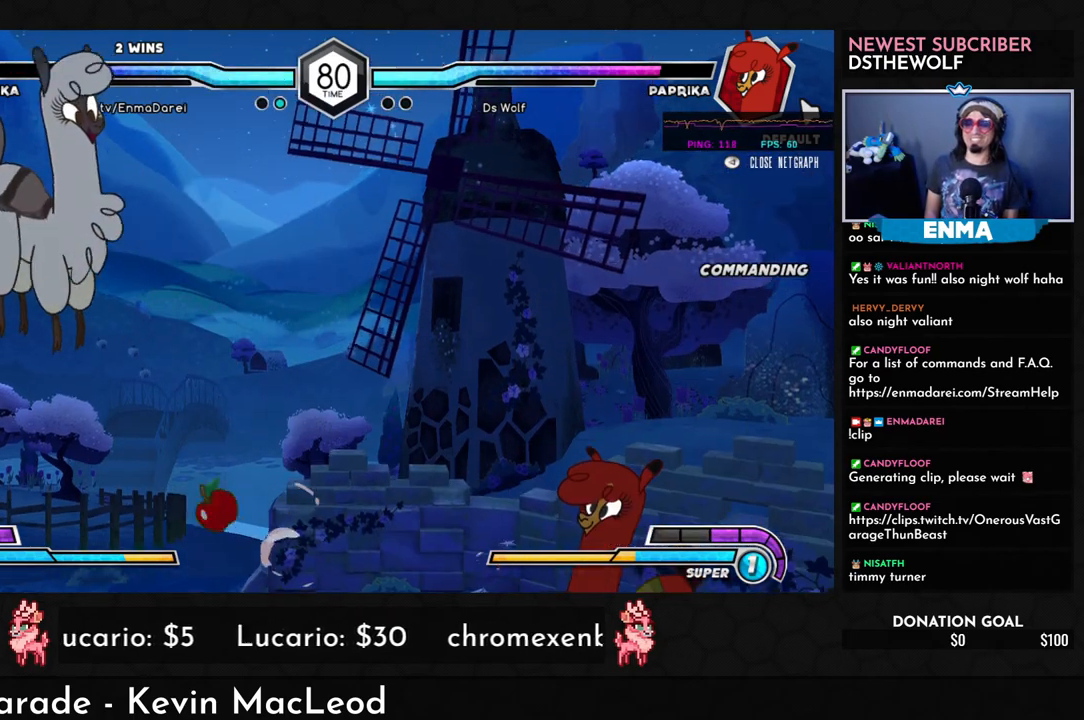
{"buttons": [], "left_stick": "left", "events": []}
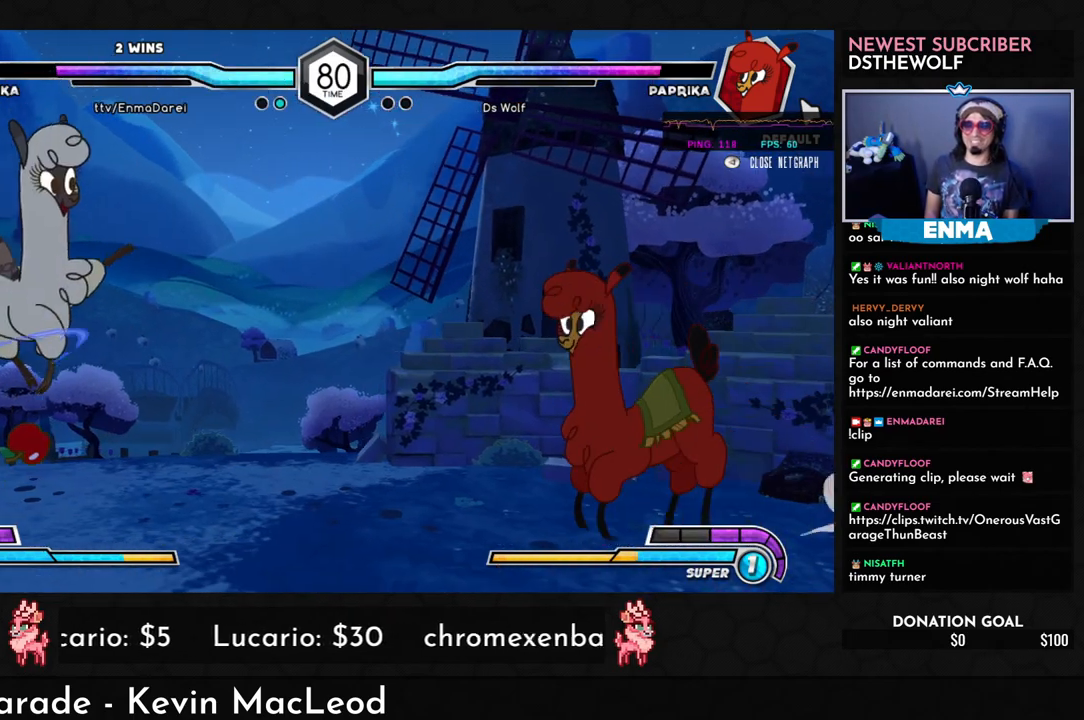
{"buttons": [], "left_stick": "right", "events": [[317, "left_stick", "right"], [350, "TRIANGLE", "down"], [417, "TRIANGLE", "up"]]}
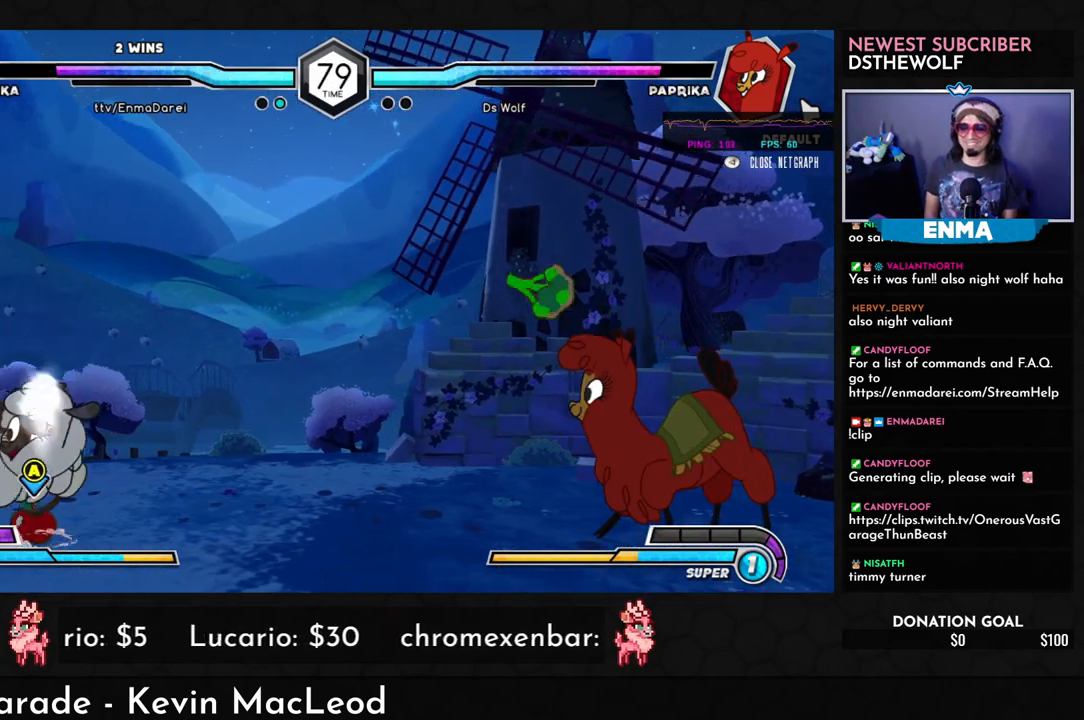
{"buttons": [], "left_stick": "down-left", "events": [[50, "left_stick", "down-left"]]}
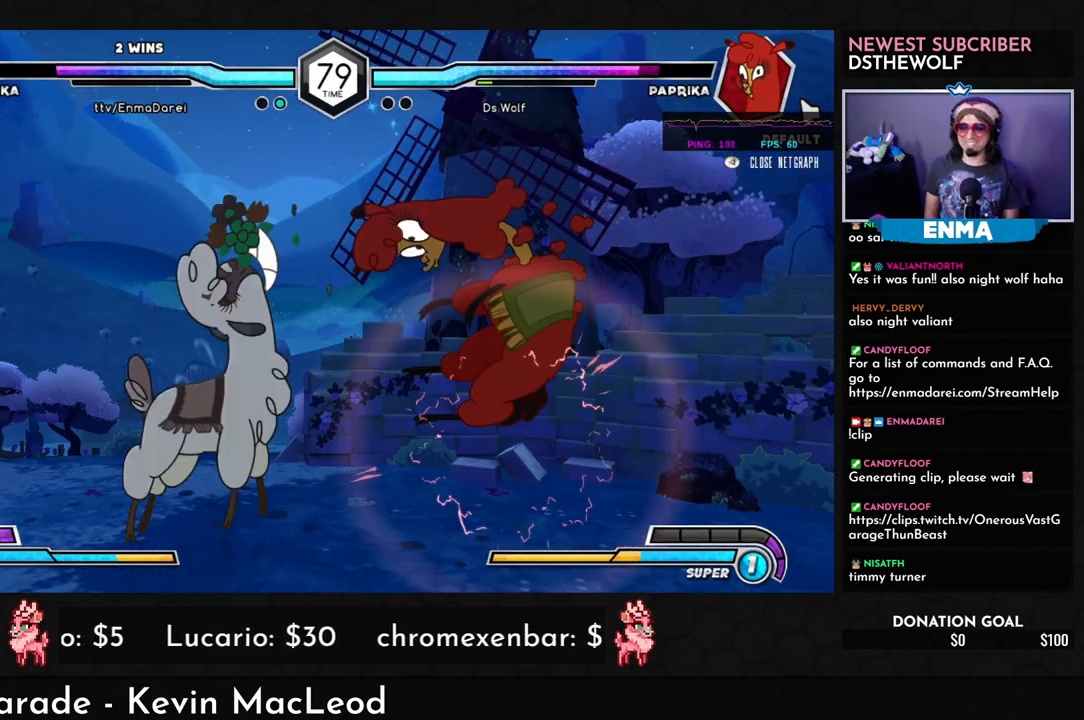
{"buttons": [], "left_stick": "left", "events": [[150, "left_stick", "center"], [350, "left_stick", "left"], [433, "left_stick", "center"], [483, "left_stick", "left"]]}
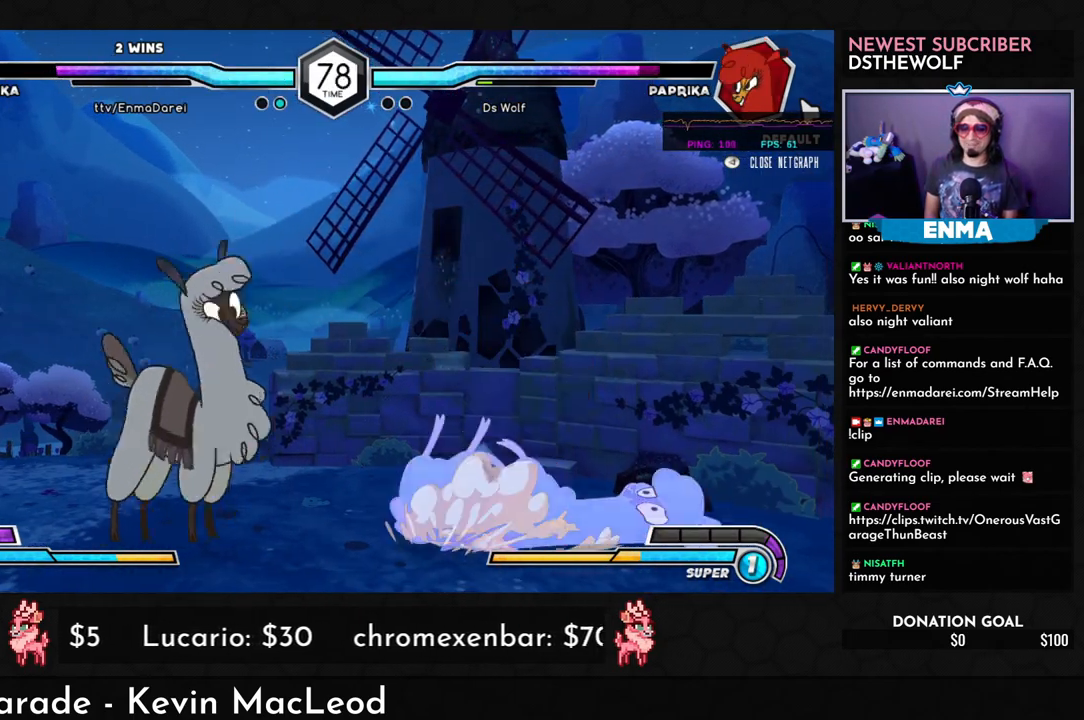
{"buttons": ["SQUARE"], "left_stick": "center", "events": [[467, "left_stick", "center"], [483, "SQUARE", "down"]]}
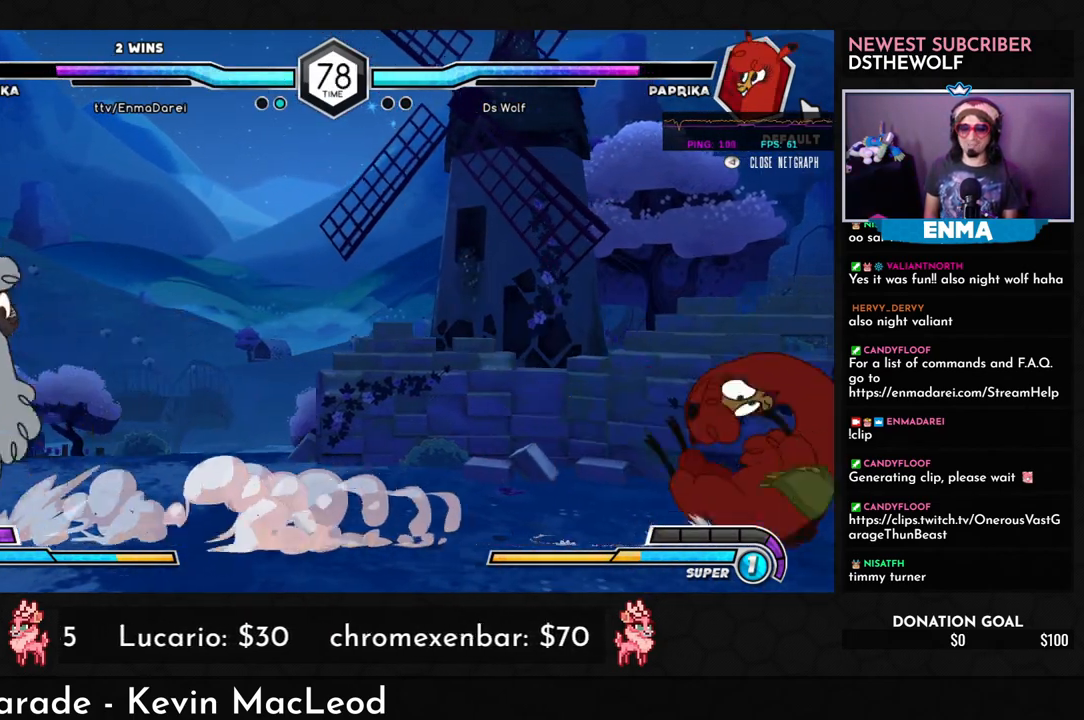
{"buttons": [], "left_stick": "left", "events": [[50, "SQUARE", "up"], [450, "left_stick", "left"]]}
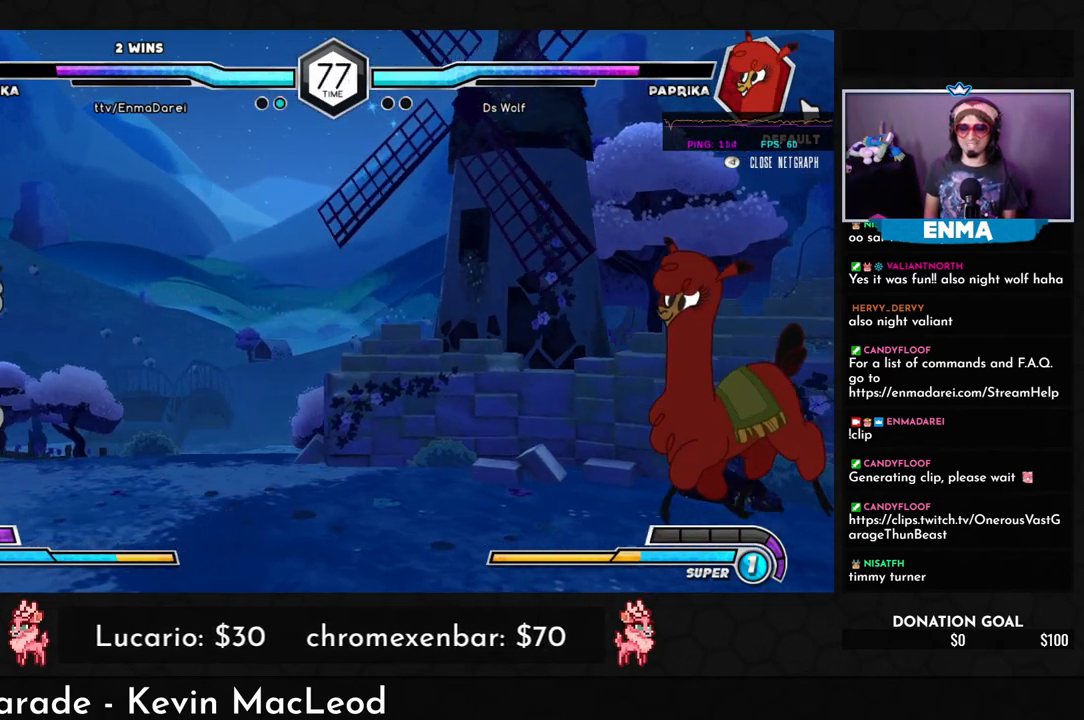
{"buttons": [], "left_stick": "left", "events": [[50, "left_stick", "center"], [117, "left_stick", "left"], [200, "SQUARE", "down"], [250, "left_stick", "center"], [267, "SQUARE", "up"], [483, "left_stick", "left"]]}
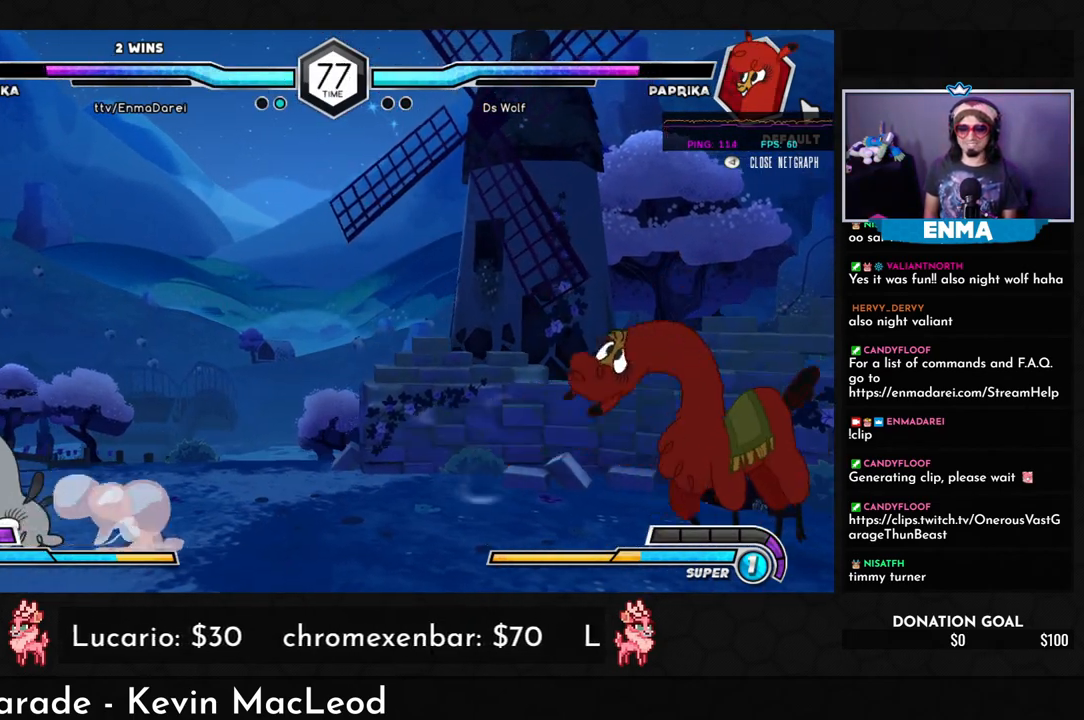
{"buttons": [], "left_stick": "left", "events": []}
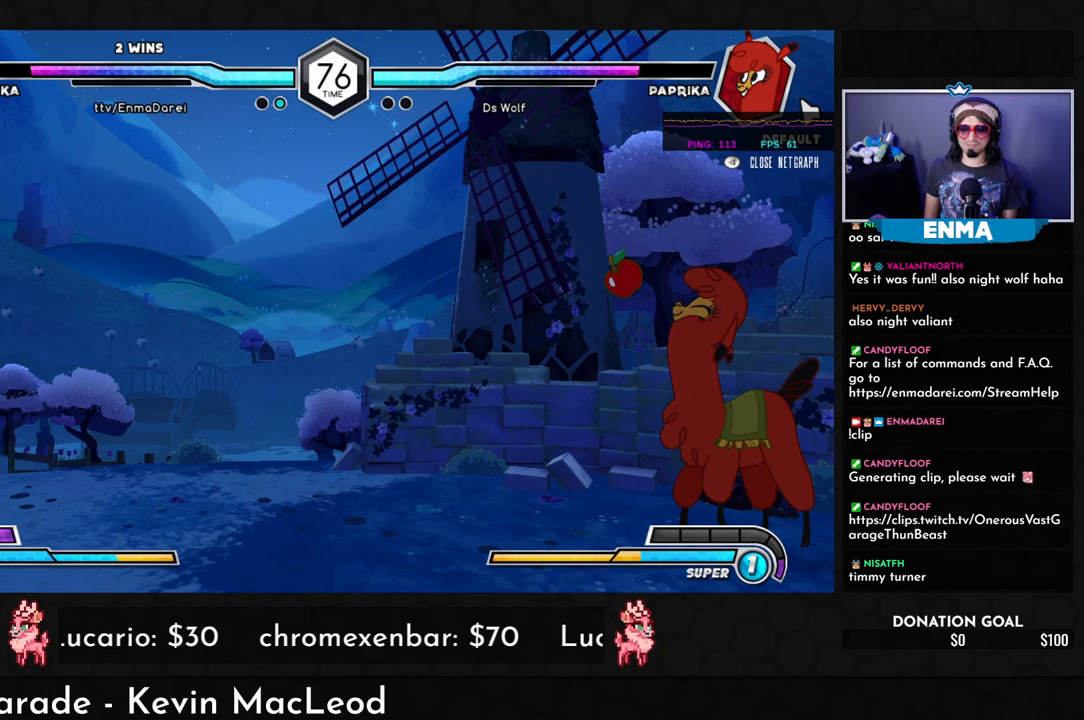
{"buttons": [], "left_stick": "up-left", "events": [[450, "left_stick", "up-left"]]}
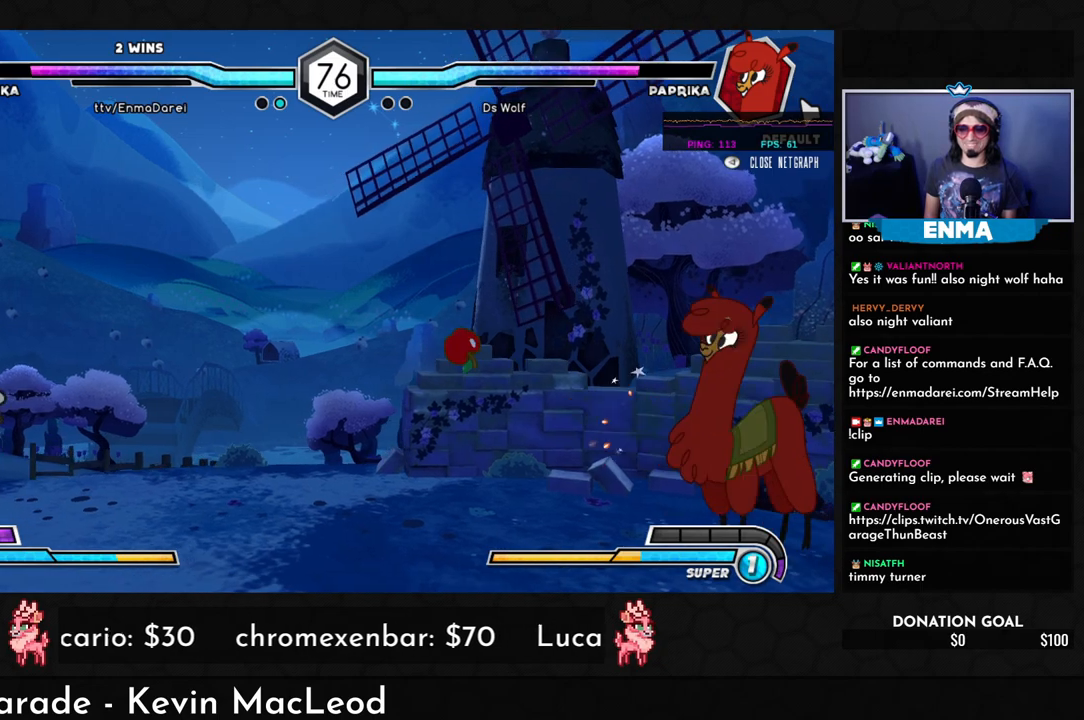
{"buttons": [], "left_stick": "left", "events": [[50, "left_stick", "left"]]}
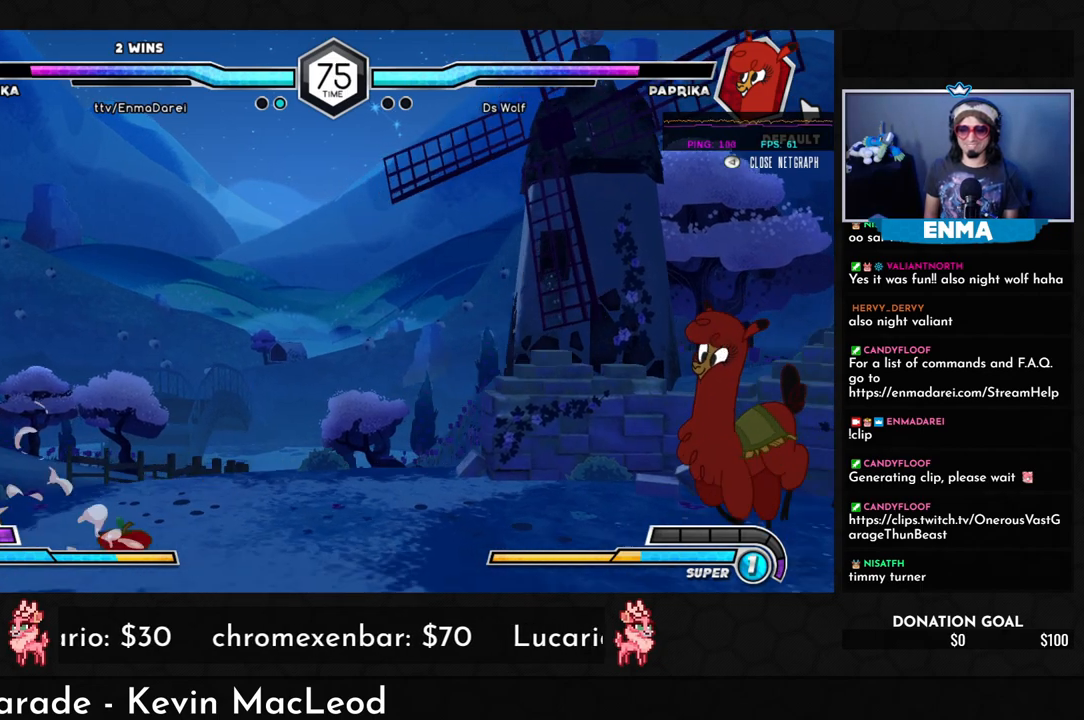
{"buttons": [], "left_stick": "right", "events": [[100, "left_stick", "right"], [183, "left_stick", "center"], [233, "left_stick", "right"]]}
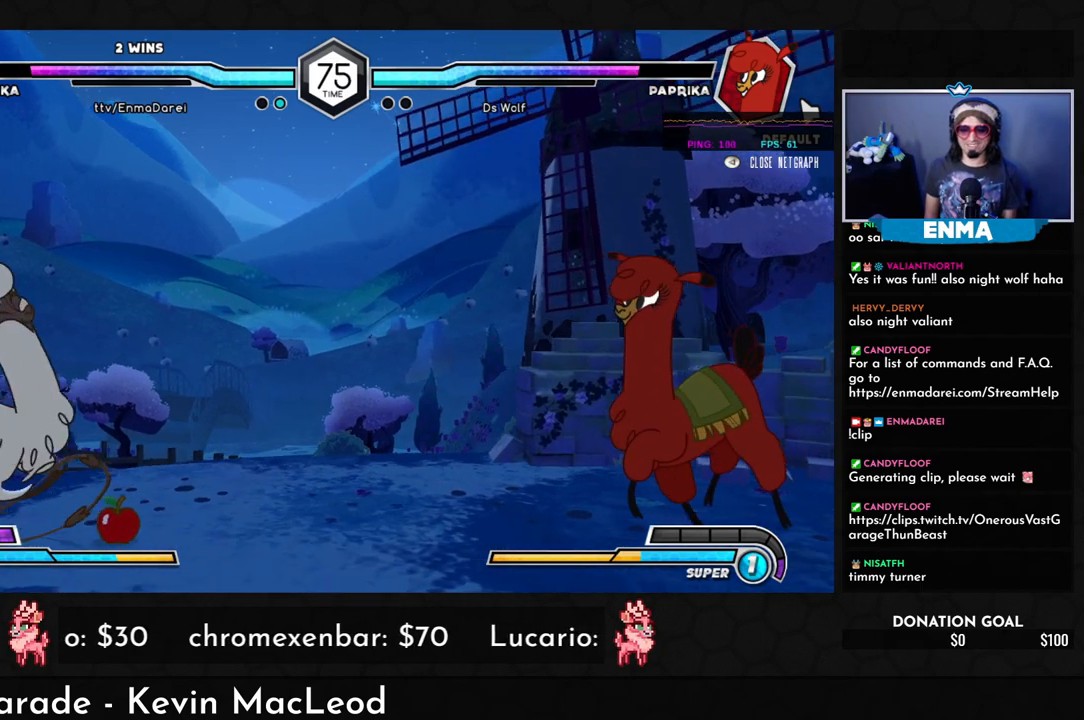
{"buttons": [], "left_stick": "left", "events": [[17, "left_stick", "center"], [83, "SQUARE", "down"], [150, "SQUARE", "up"], [183, "left_stick", "left"]]}
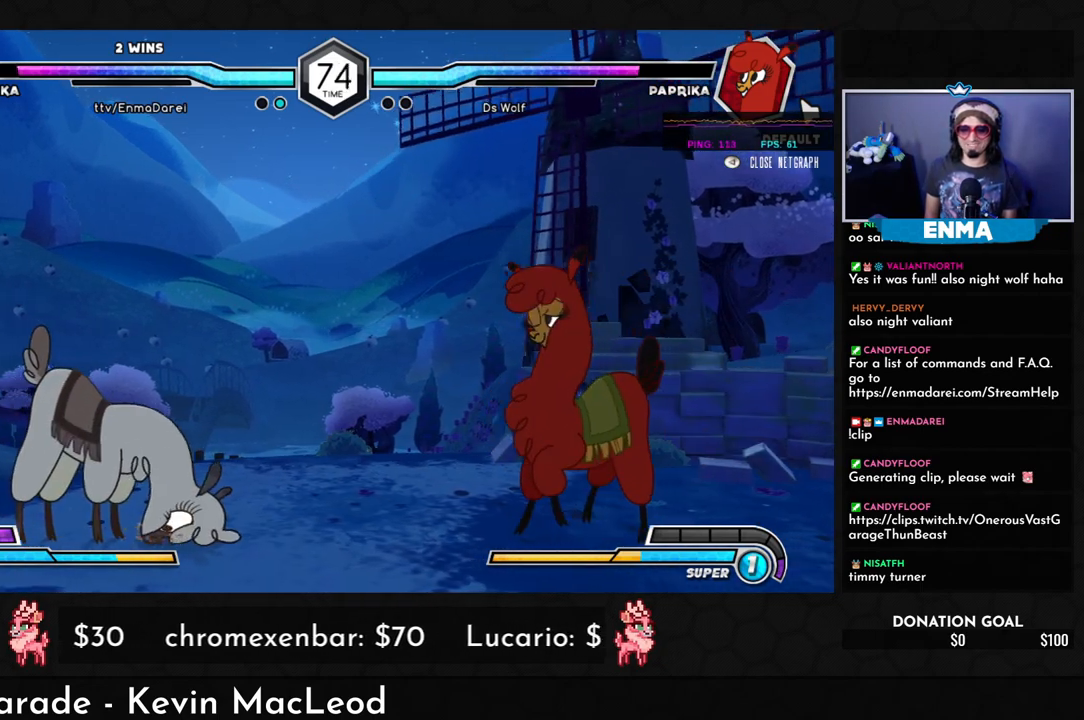
{"buttons": [], "left_stick": "left", "events": []}
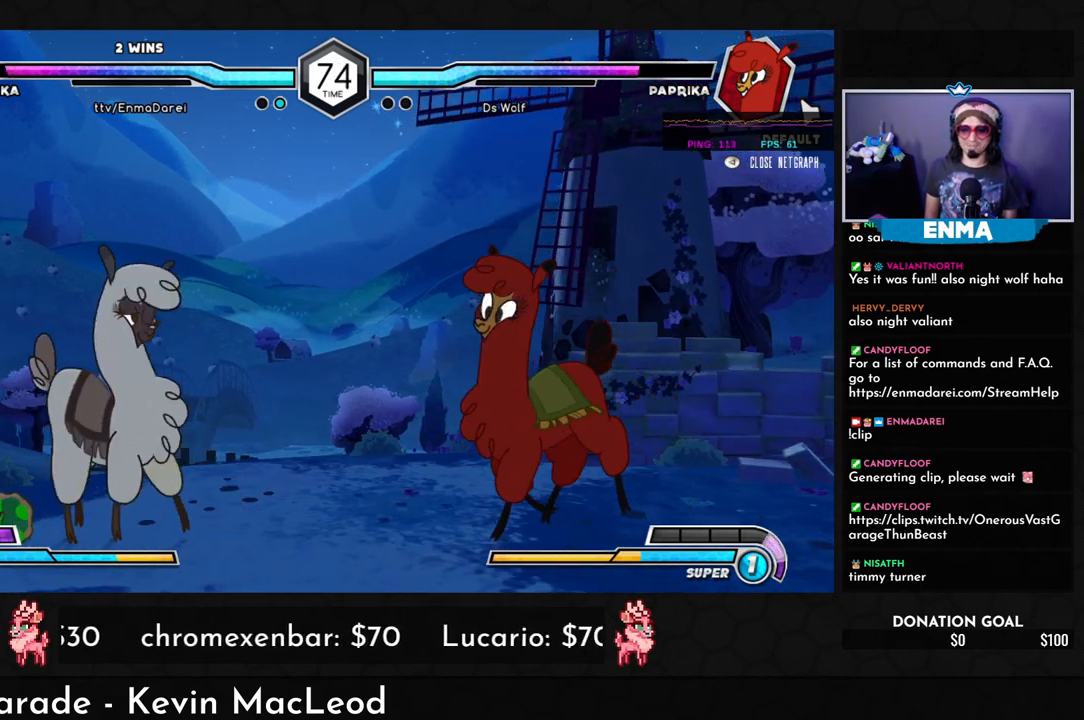
{"buttons": [], "left_stick": "left", "events": []}
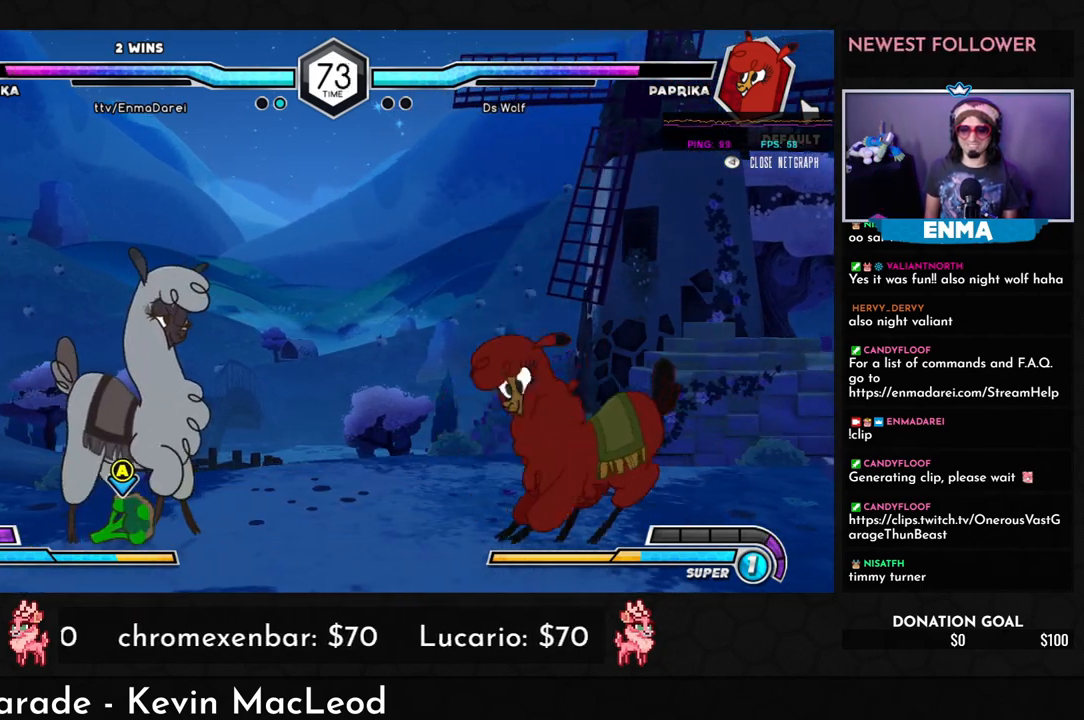
{"buttons": [], "left_stick": "right", "events": [[233, "left_stick", "right"], [250, "SQUARE", "down"], [317, "SQUARE", "up"]]}
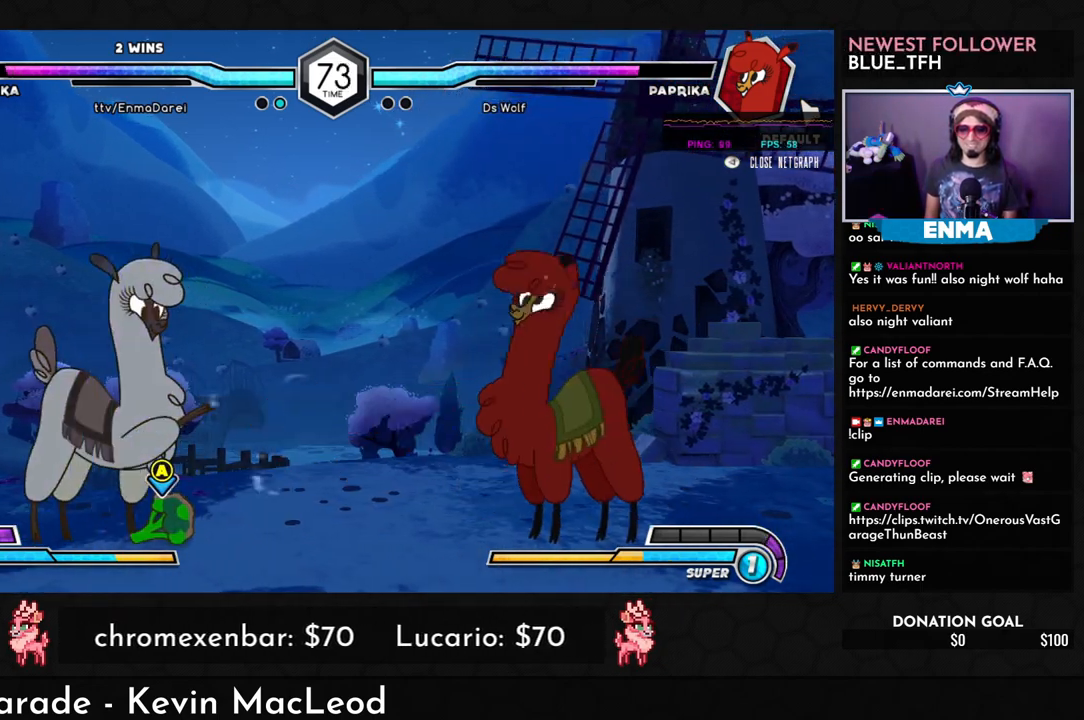
{"buttons": [], "left_stick": "left", "events": [[150, "left_stick", "down"], [267, "left_stick", "right"], [367, "left_stick", "up"], [450, "left_stick", "left"]]}
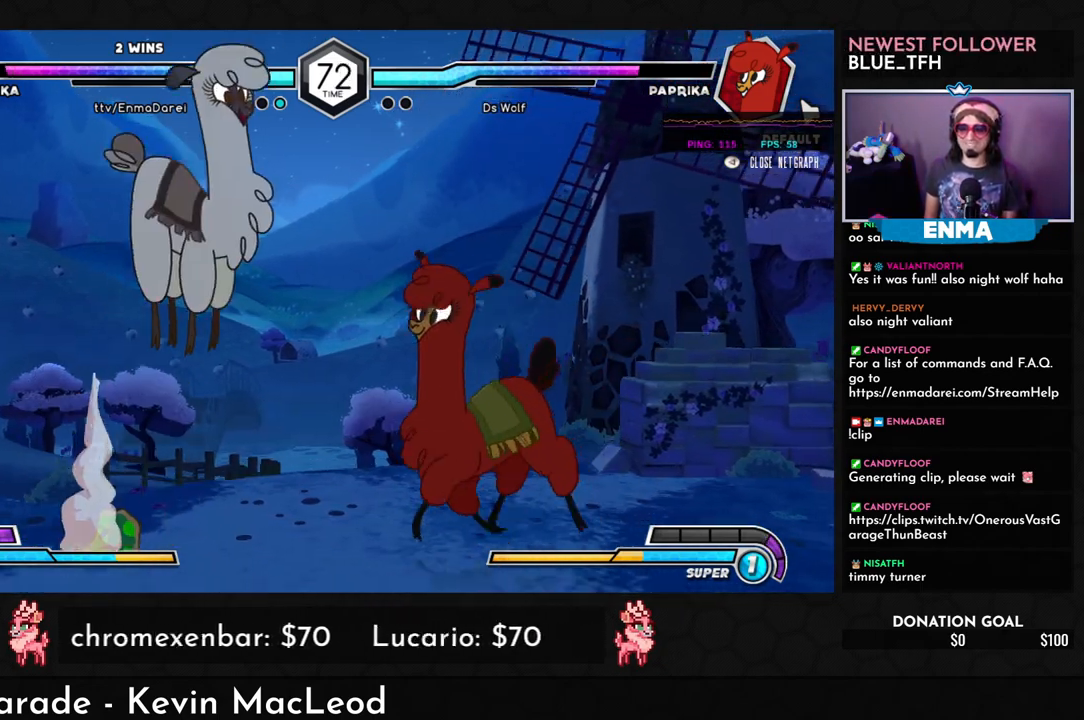
{"buttons": ["R1"], "left_stick": "down-right", "events": [[50, "left_stick", "down-left"], [383, "R1", "down"], [450, "left_stick", "down-right"]]}
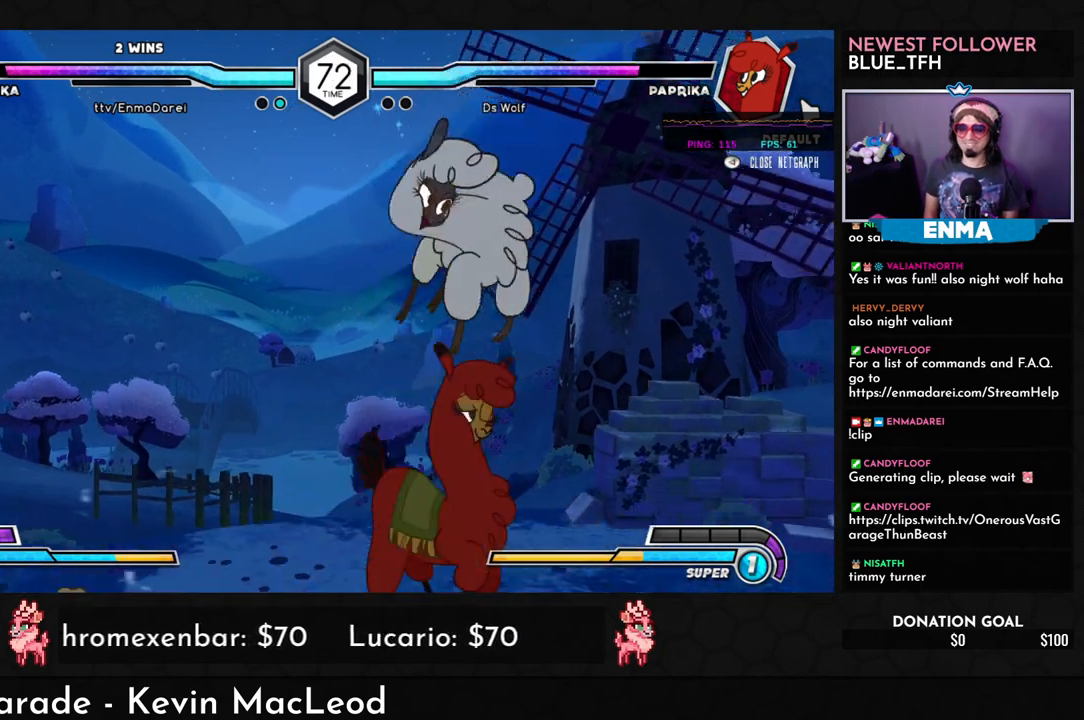
{"buttons": ["TRIANGLE"], "left_stick": "down-right", "events": [[400, "R1", "up"], [450, "TRIANGLE", "down"]]}
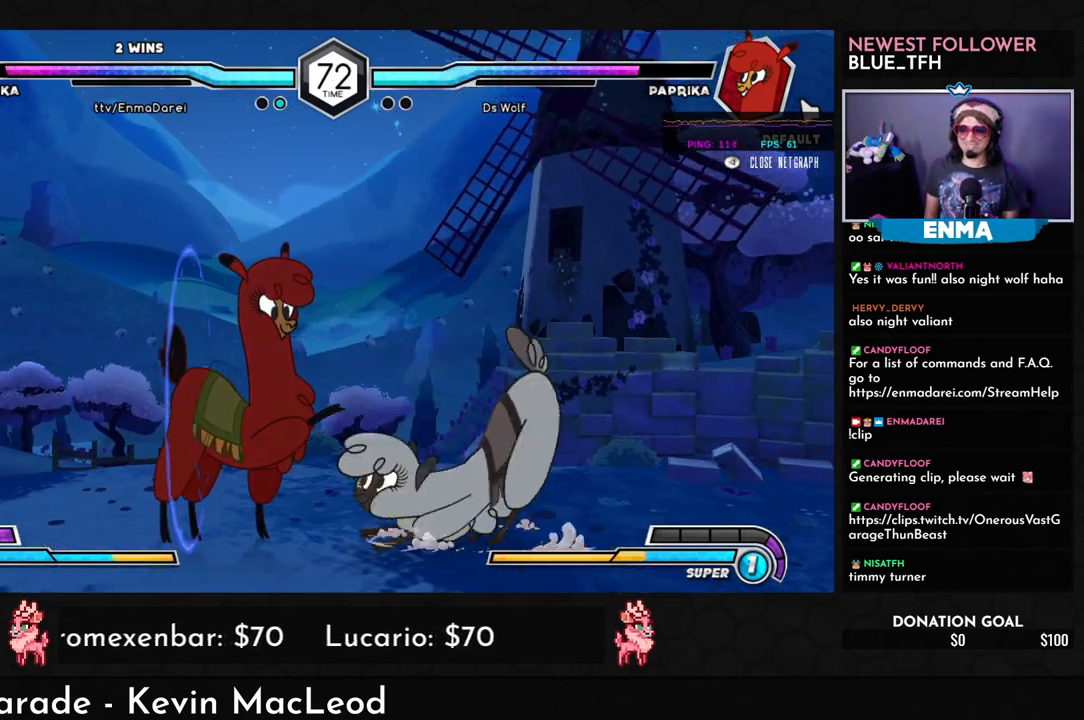
{"buttons": [], "left_stick": "down-right", "events": [[50, "TRIANGLE", "up"]]}
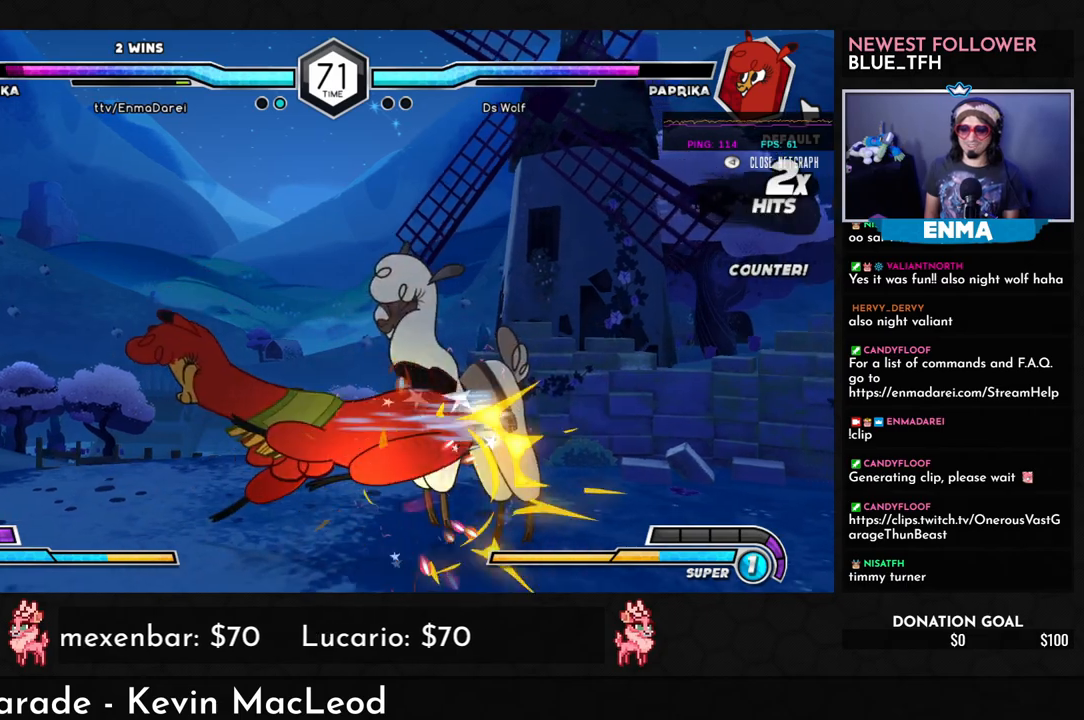
{"buttons": [], "left_stick": "right", "events": [[50, "left_stick", "right"]]}
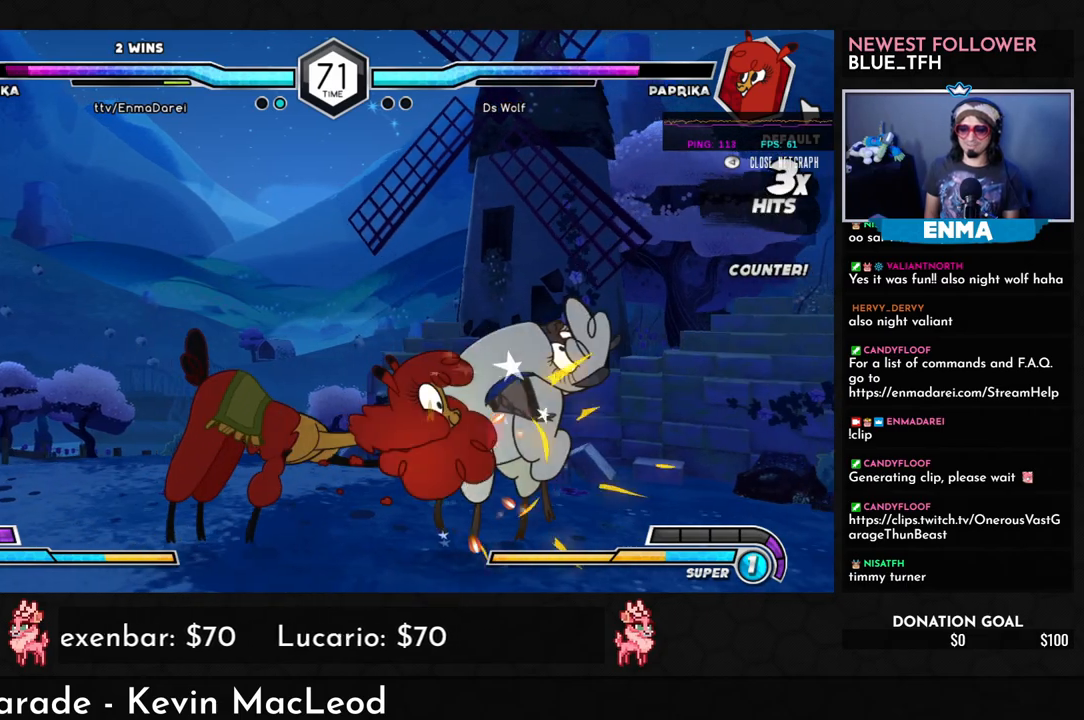
{"buttons": [], "left_stick": "right", "events": []}
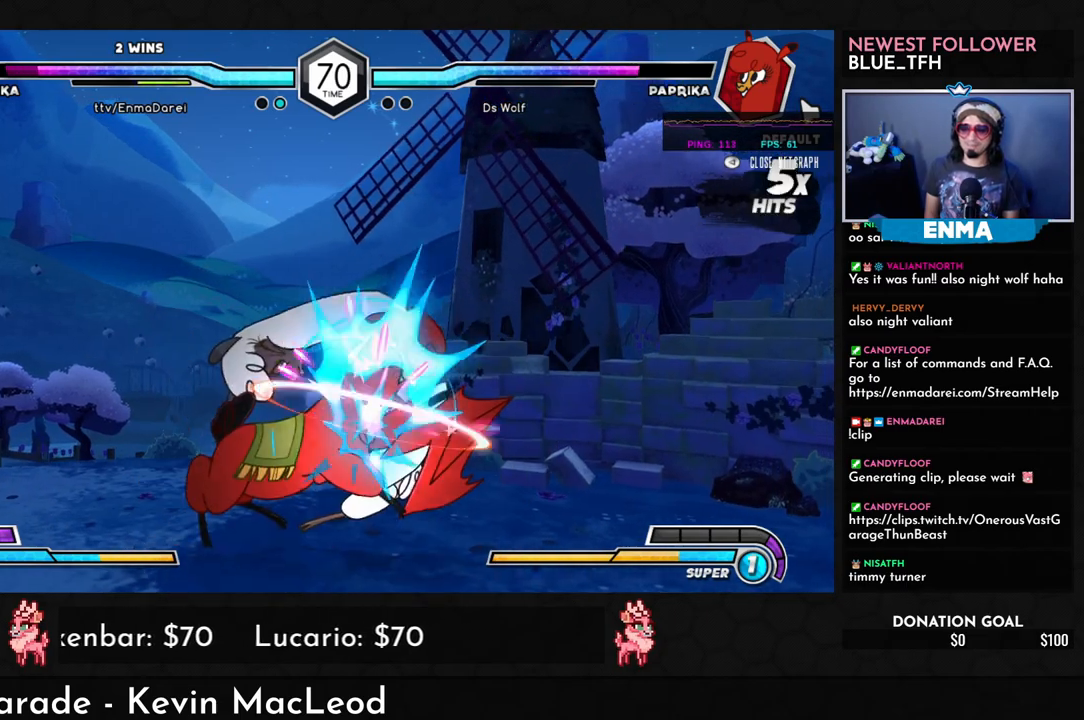
{"buttons": ["SQUARE"], "left_stick": "right", "events": [[150, "SQUARE", "down"]]}